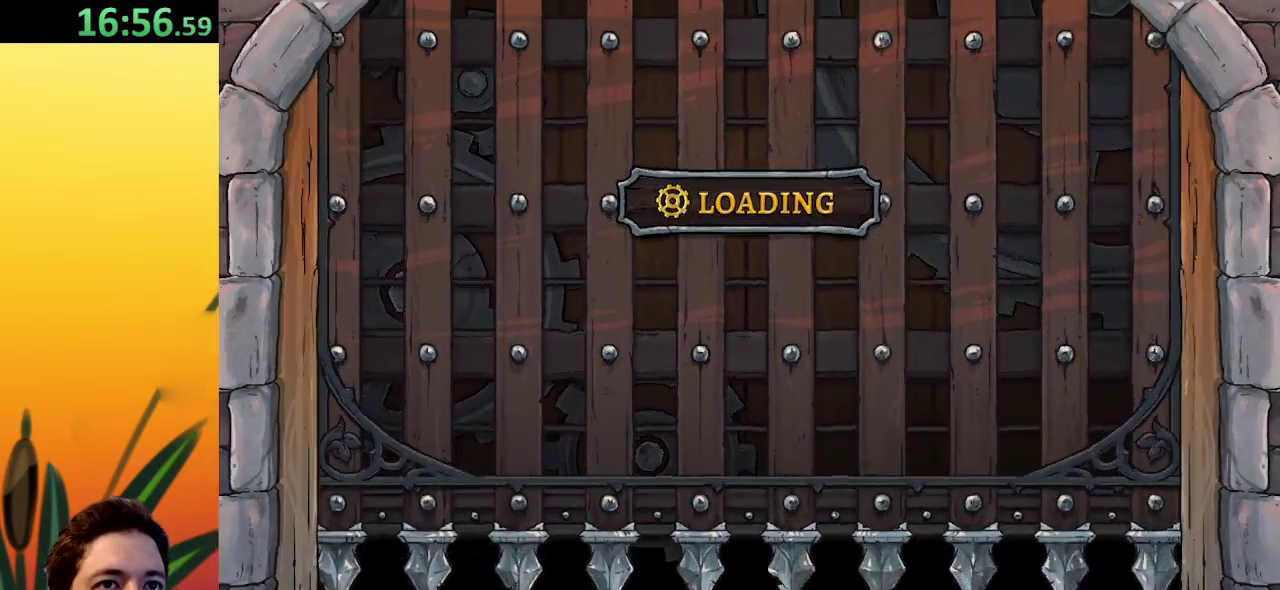
Gameplay with keyboard; each line is a JSON object with the keys held at the frame after it. "events" lists presses ("down") and releases ("up") of "a", "c", "d", "down", "left", "right", "s", "up", "x" and "z" between this image and that frame as [ms after this image, input, new state], when the widget could be followed in between. No other keys are recorded. Mouse input is not recorded.
{"keys": ["right"], "events": [[483, "right", "down"]]}
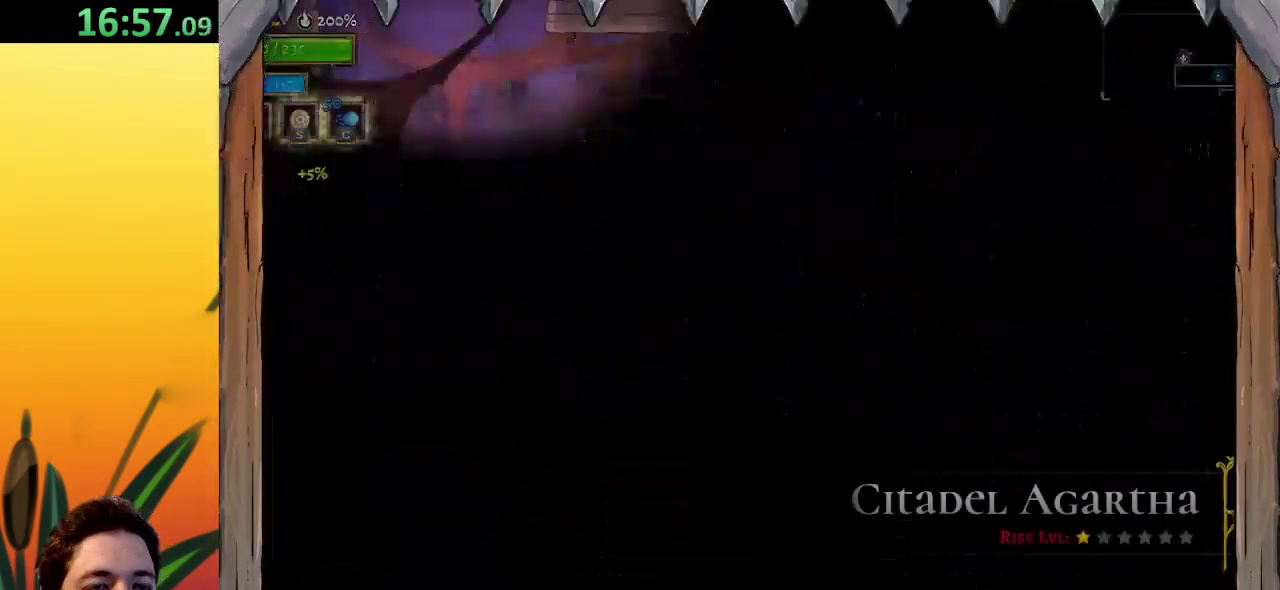
{"keys": ["right"], "events": []}
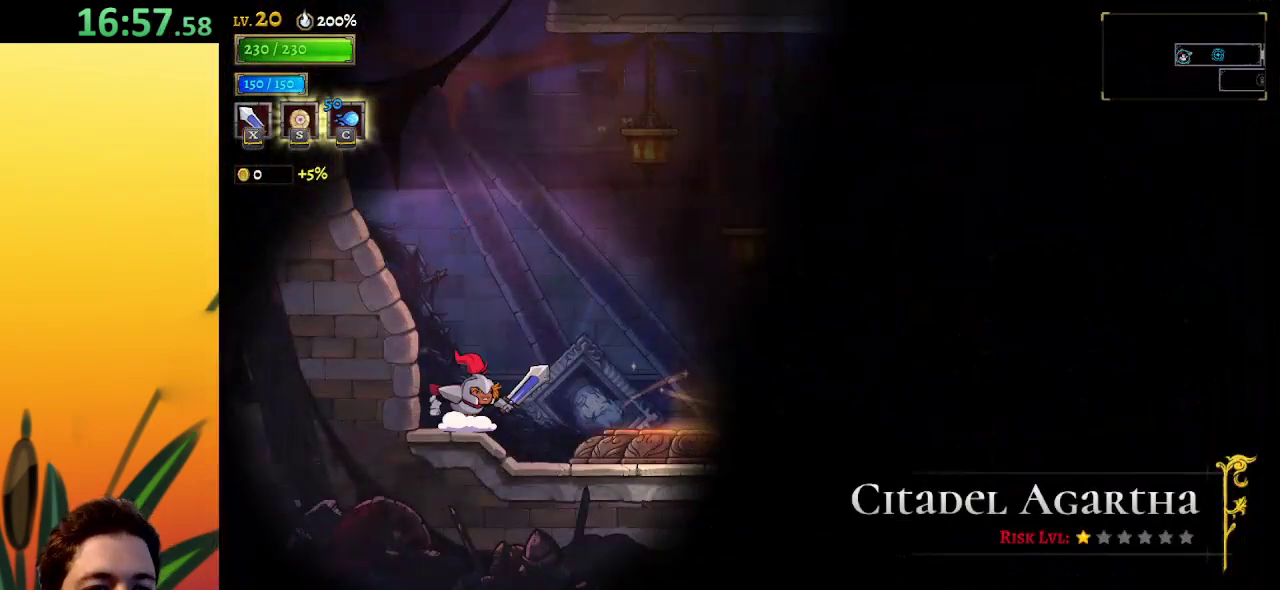
{"keys": ["right"], "events": []}
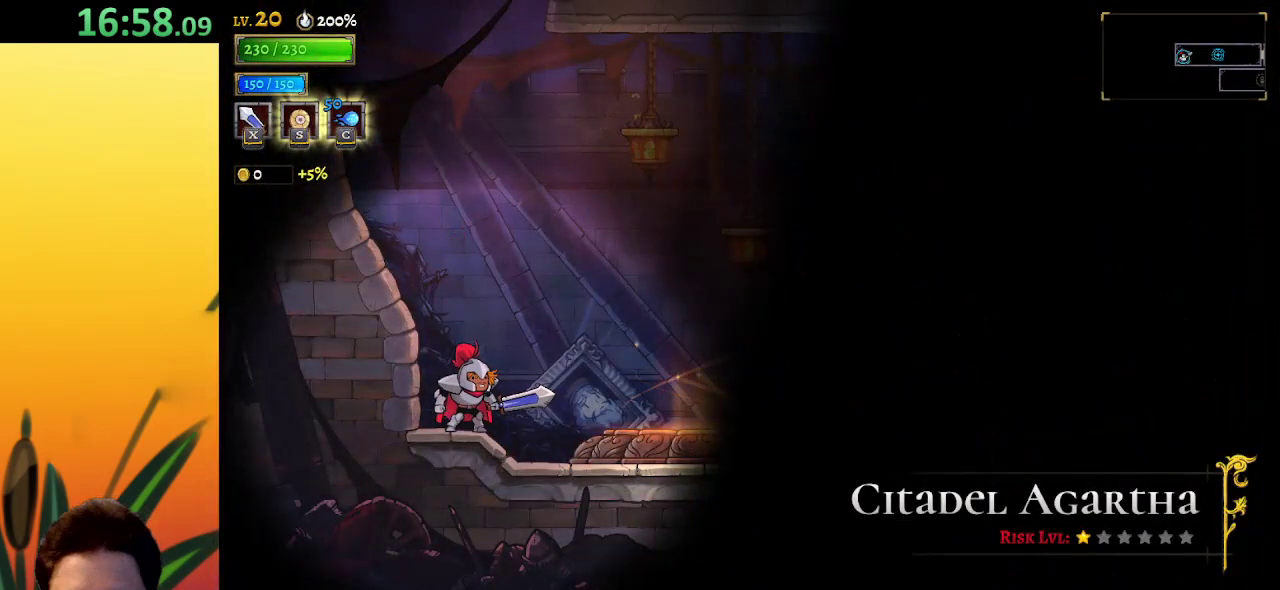
{"keys": ["right"], "events": []}
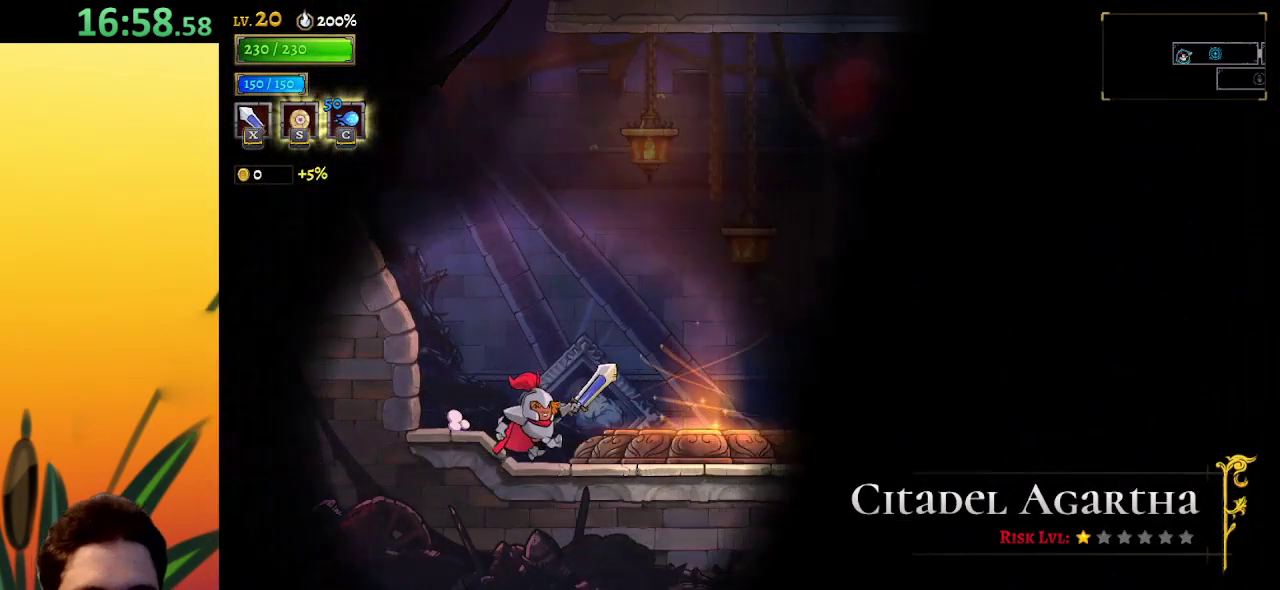
{"keys": ["up"], "events": [[200, "up", "down"], [300, "right", "up"], [350, "up", "up"], [500, "up", "down"]]}
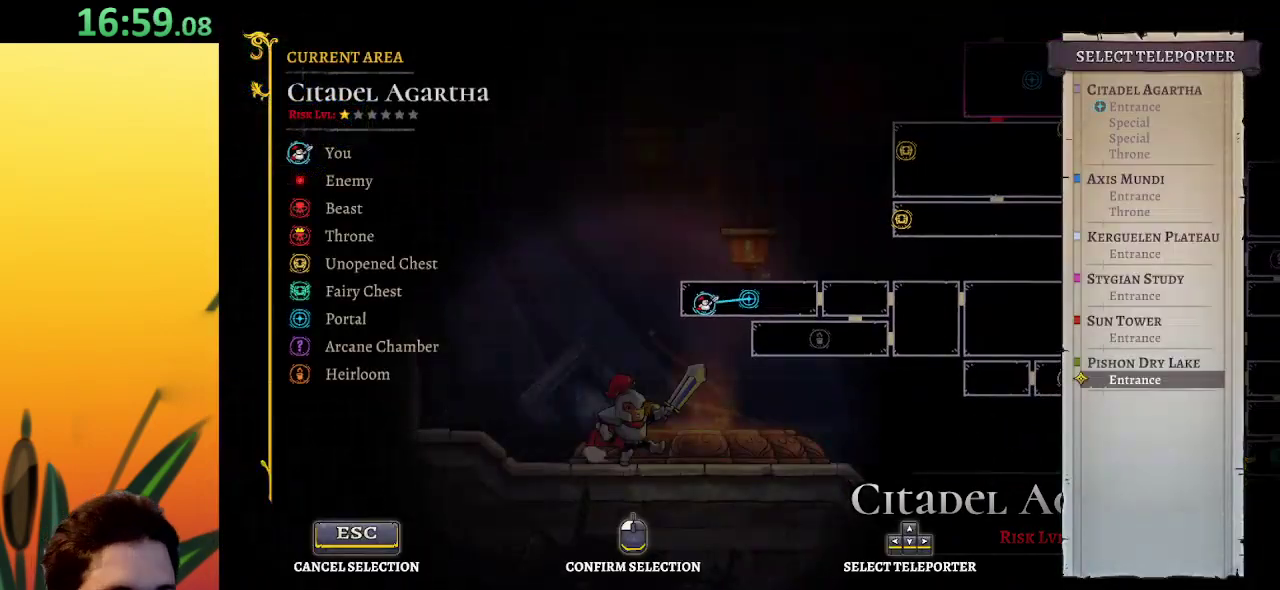
{"keys": ["up"], "events": [[100, "up", "up"], [450, "up", "down"]]}
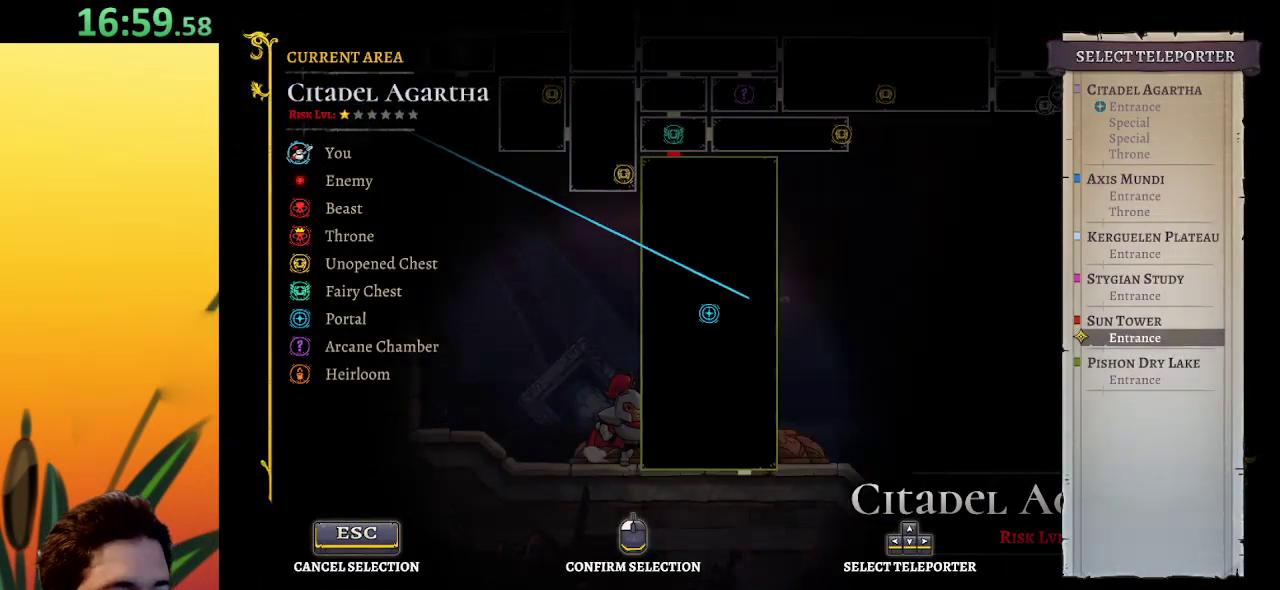
{"keys": [], "events": [[100, "up", "up"], [233, "up", "down"], [383, "up", "up"]]}
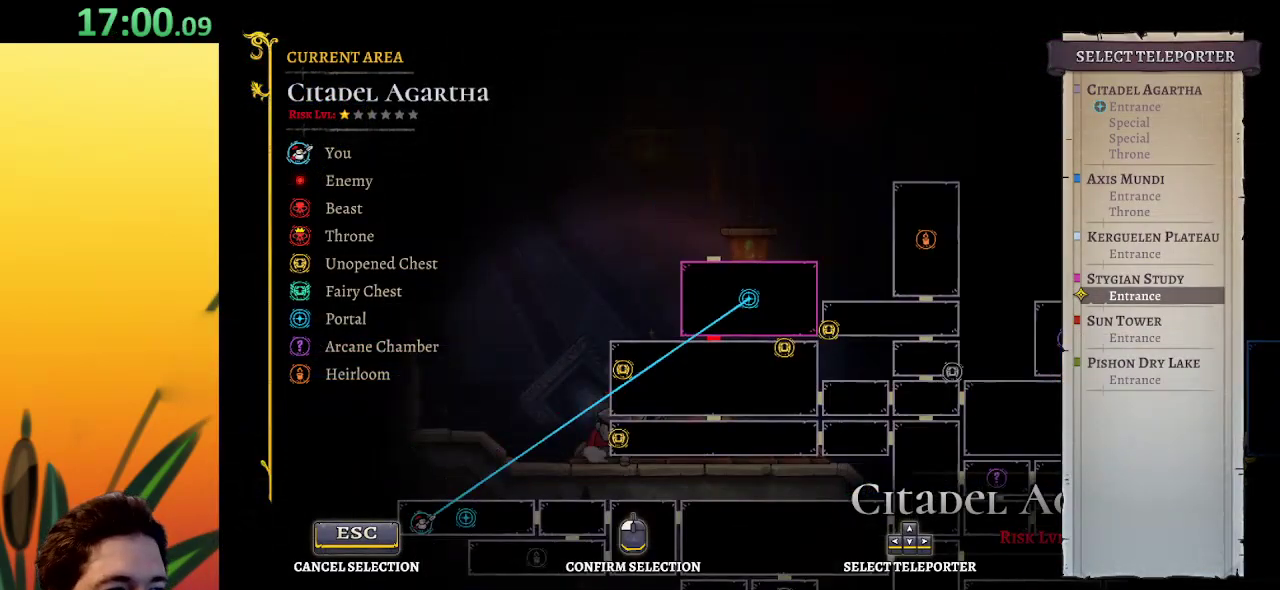
{"keys": [], "events": [[17, "up", "down"], [167, "up", "up"]]}
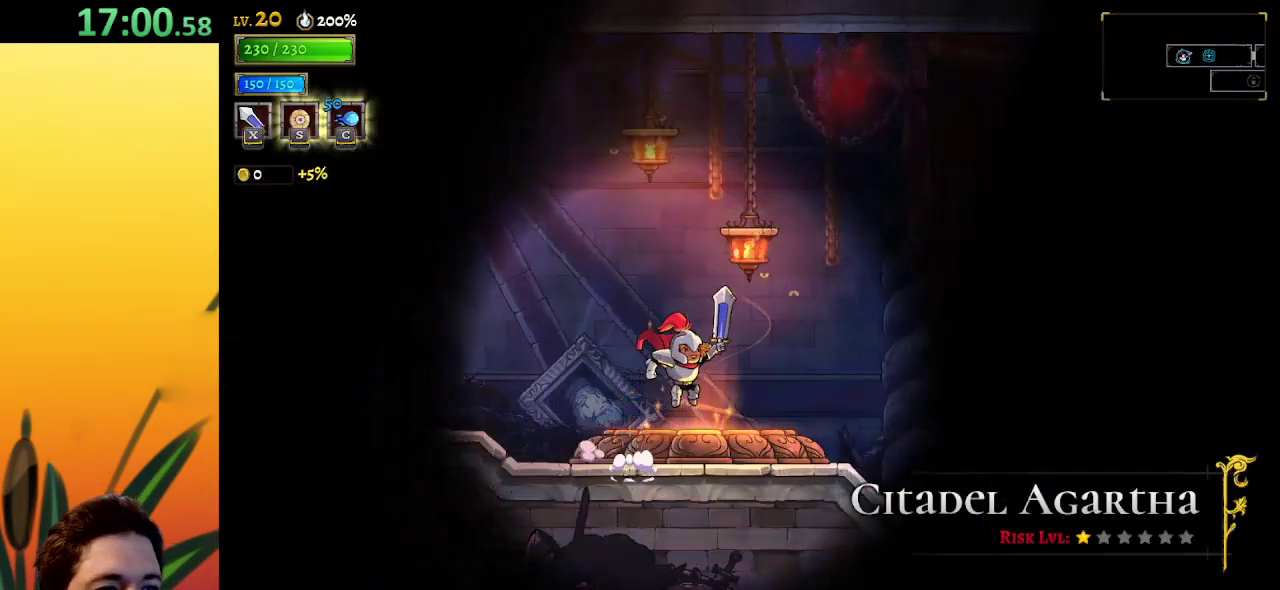
{"keys": [], "events": []}
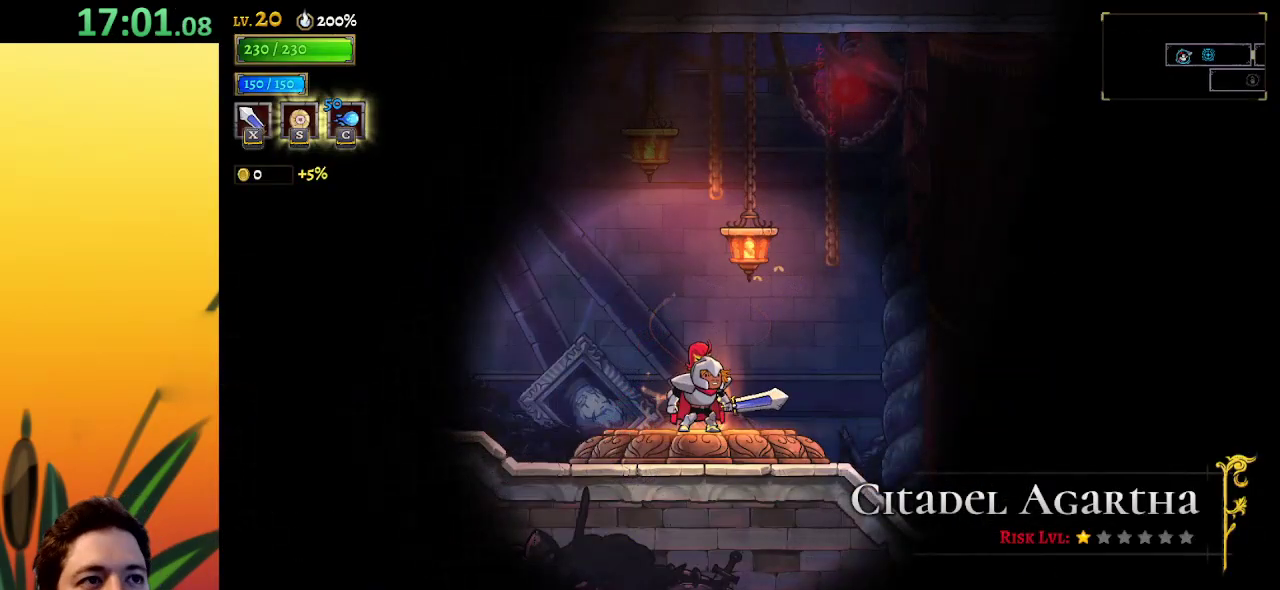
{"keys": [], "events": []}
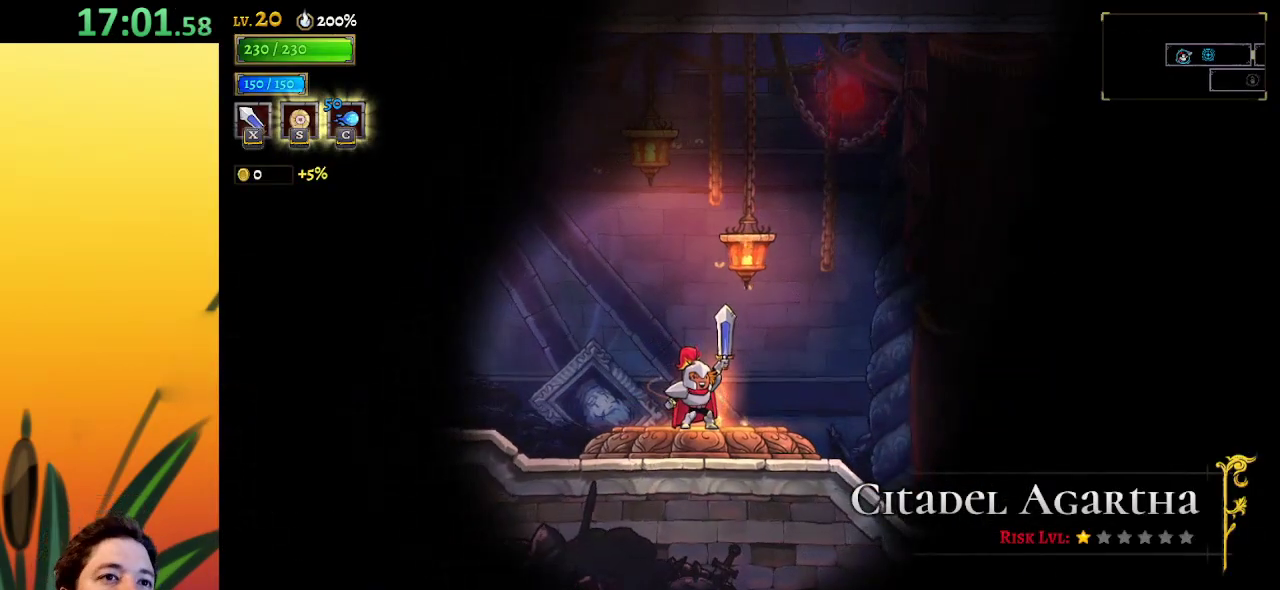
{"keys": [], "events": []}
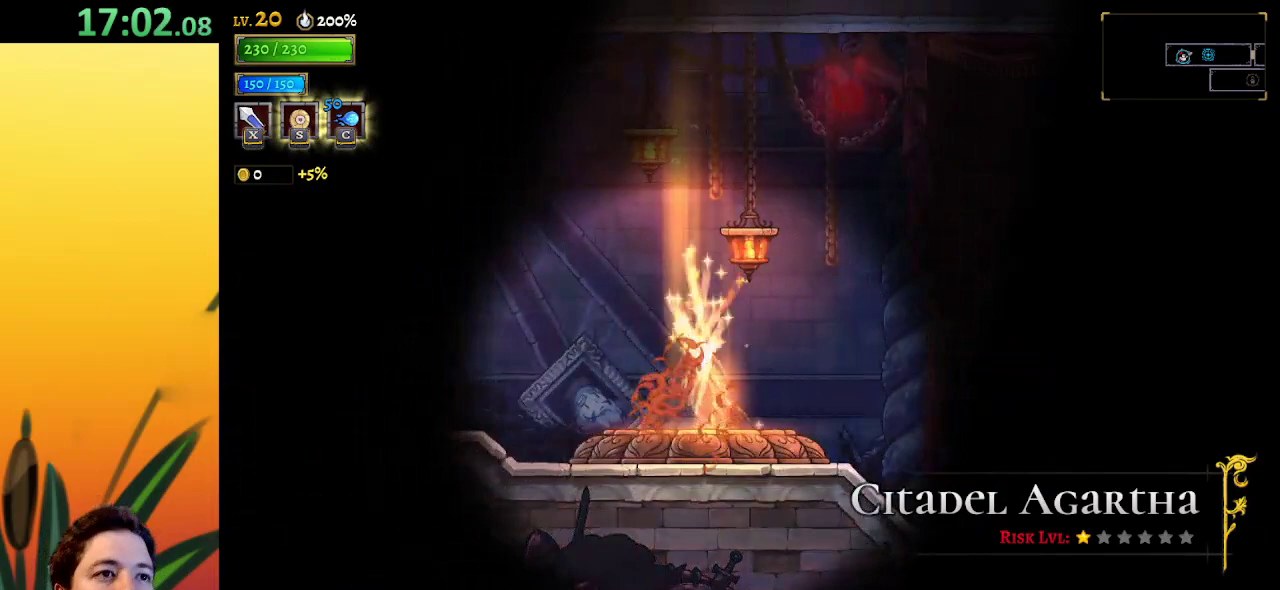
{"keys": [], "events": []}
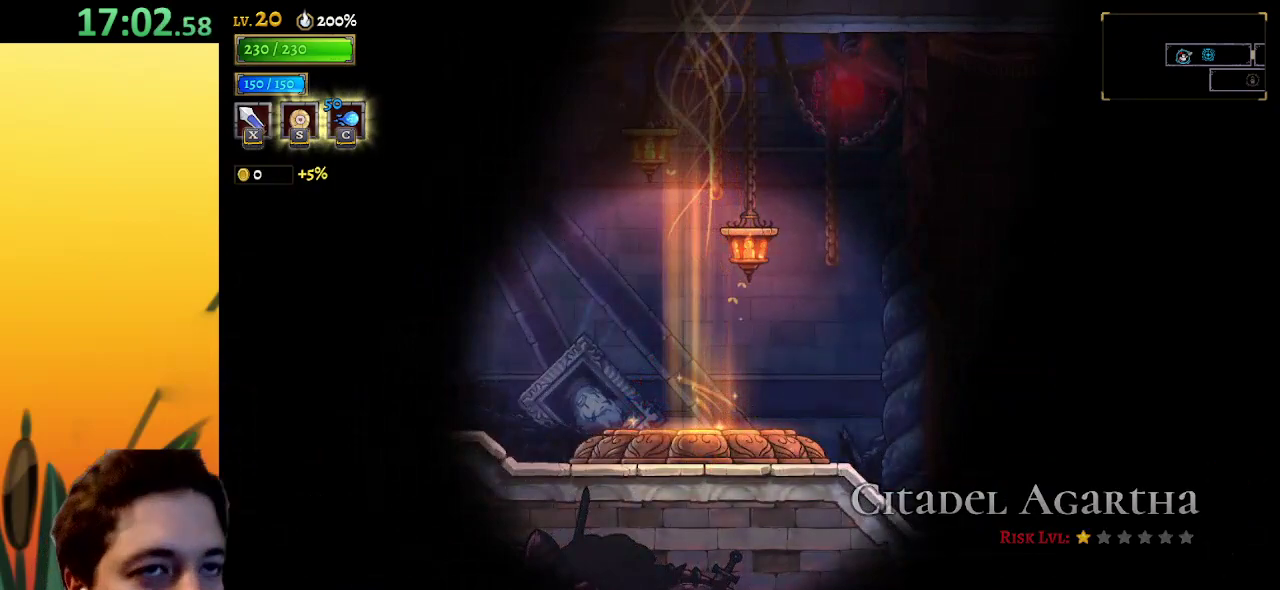
{"keys": [], "events": []}
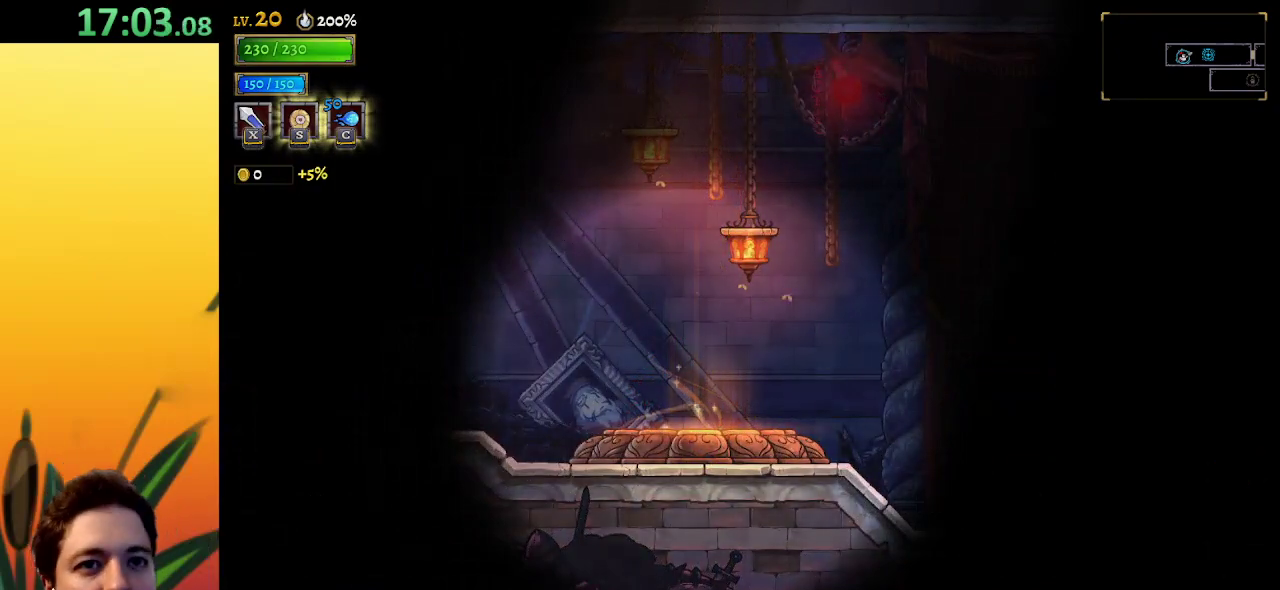
{"keys": [], "events": []}
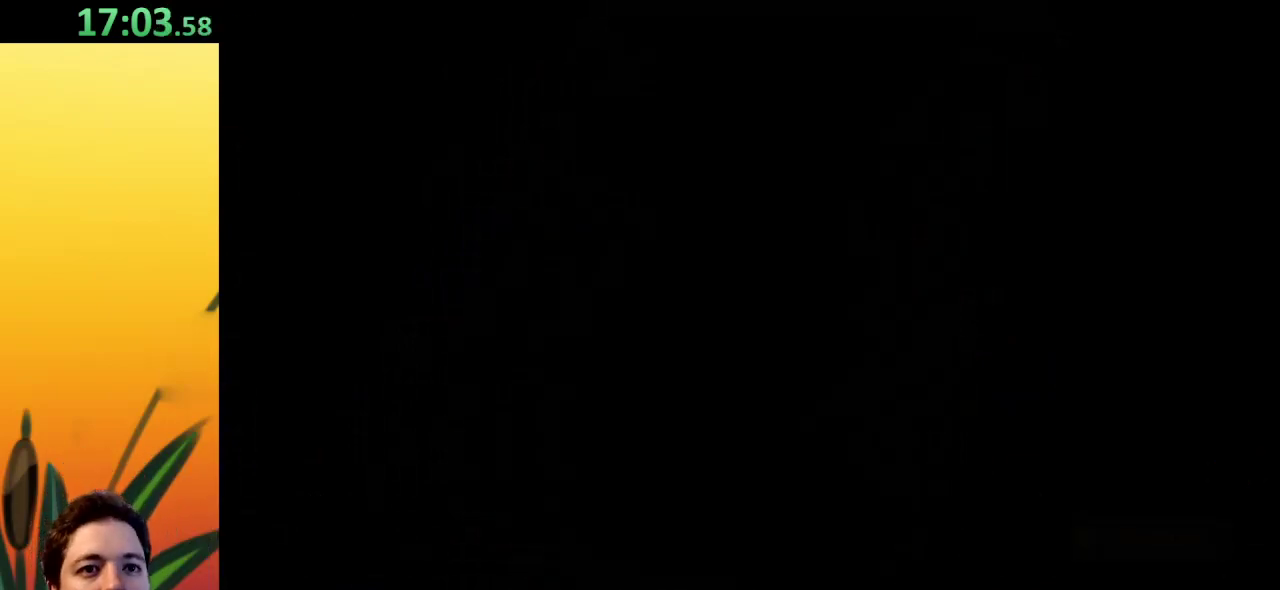
{"keys": [], "events": []}
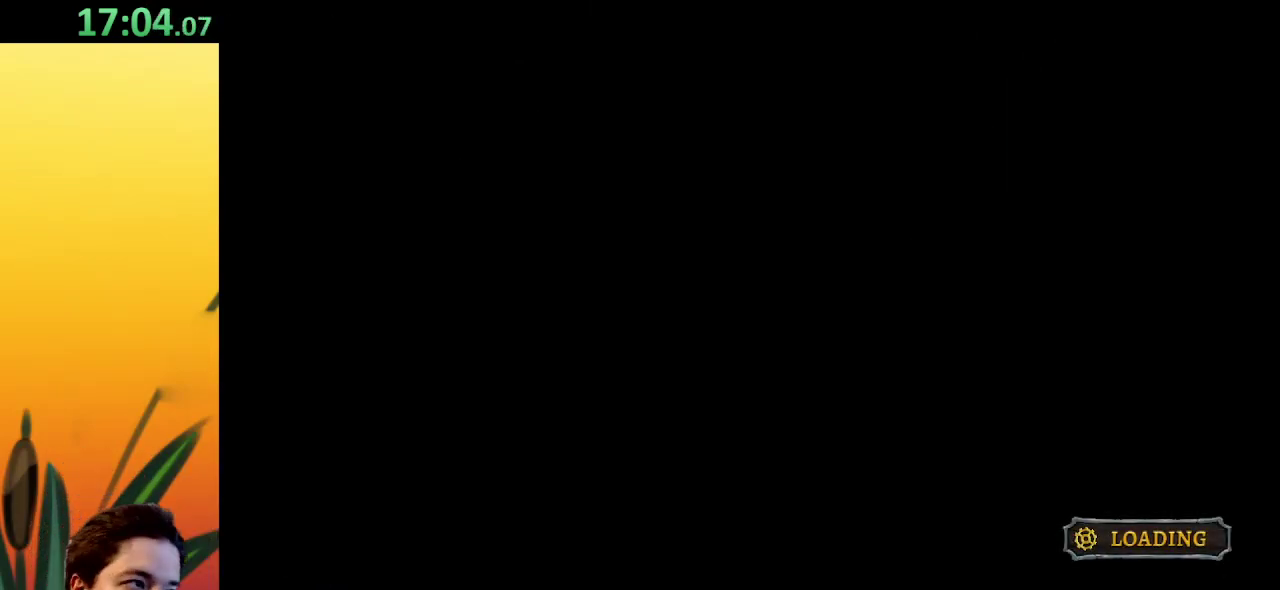
{"keys": [], "events": []}
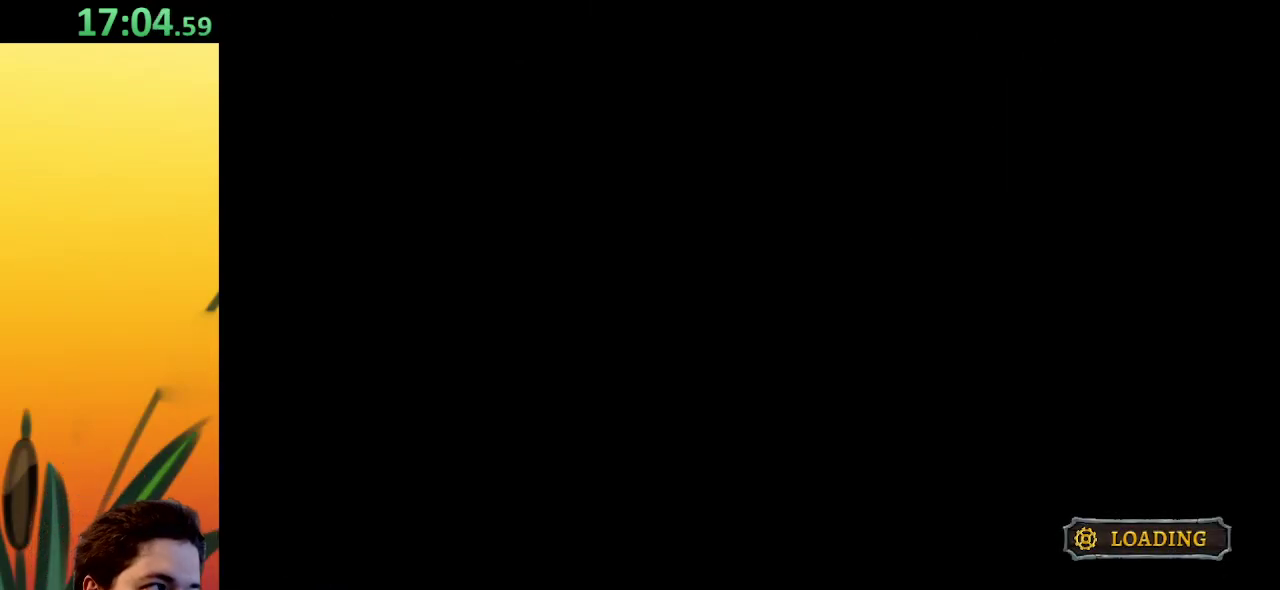
{"keys": [], "events": []}
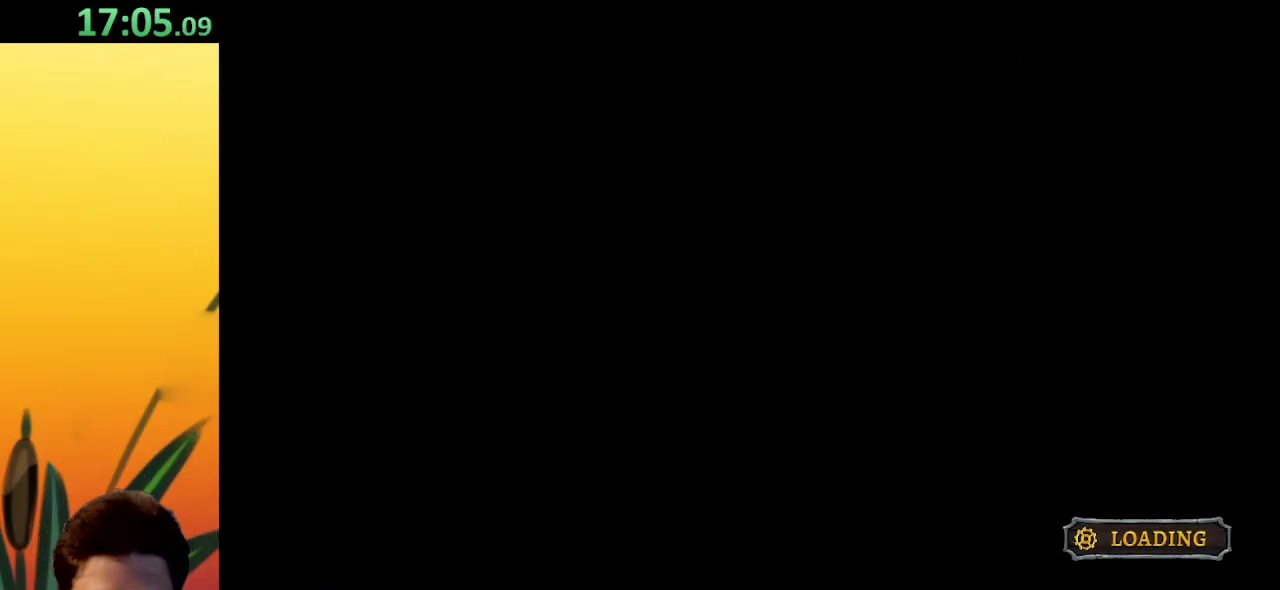
{"keys": ["right"], "events": [[233, "right", "down"]]}
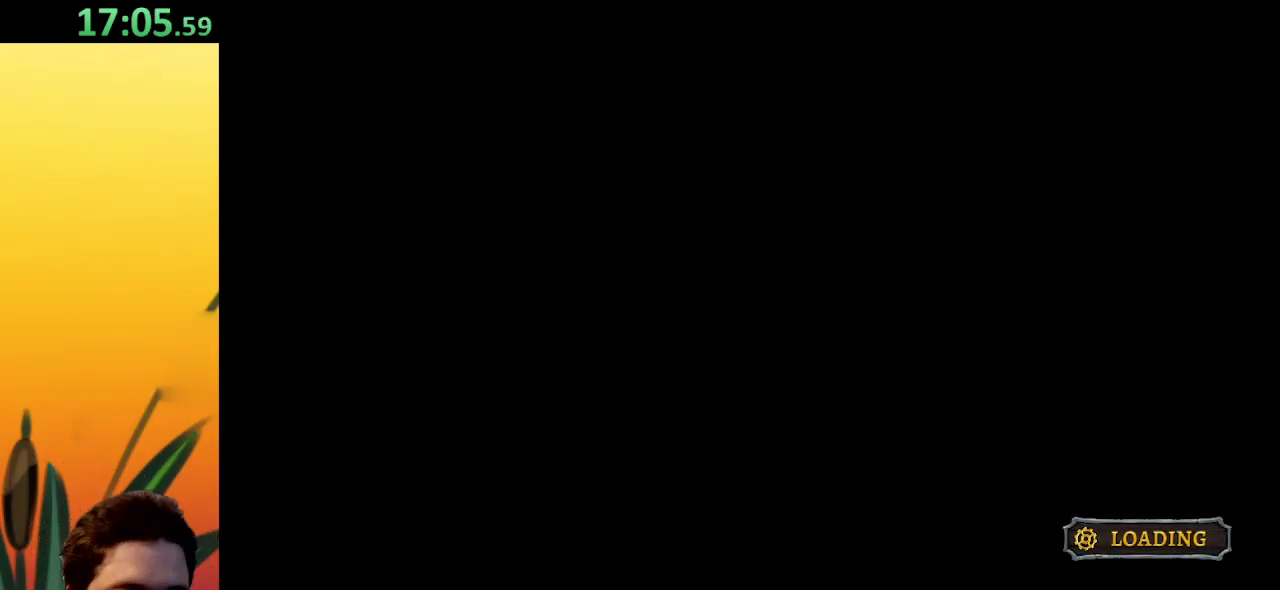
{"keys": ["right"], "events": []}
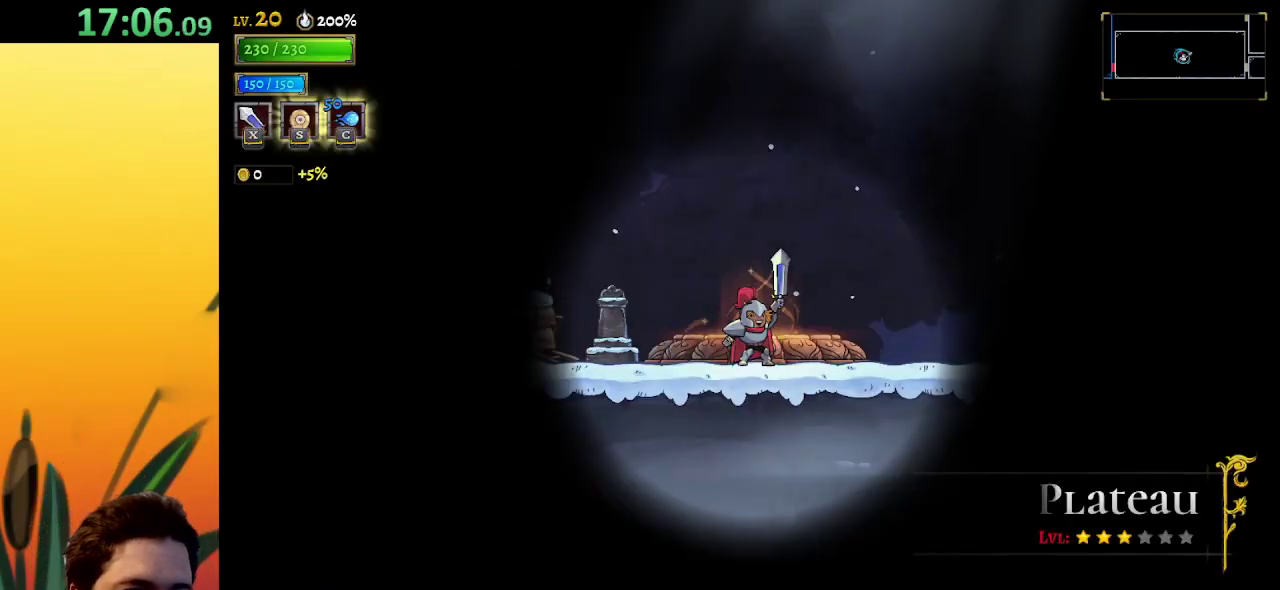
{"keys": ["d", "right"], "events": [[433, "d", "down"]]}
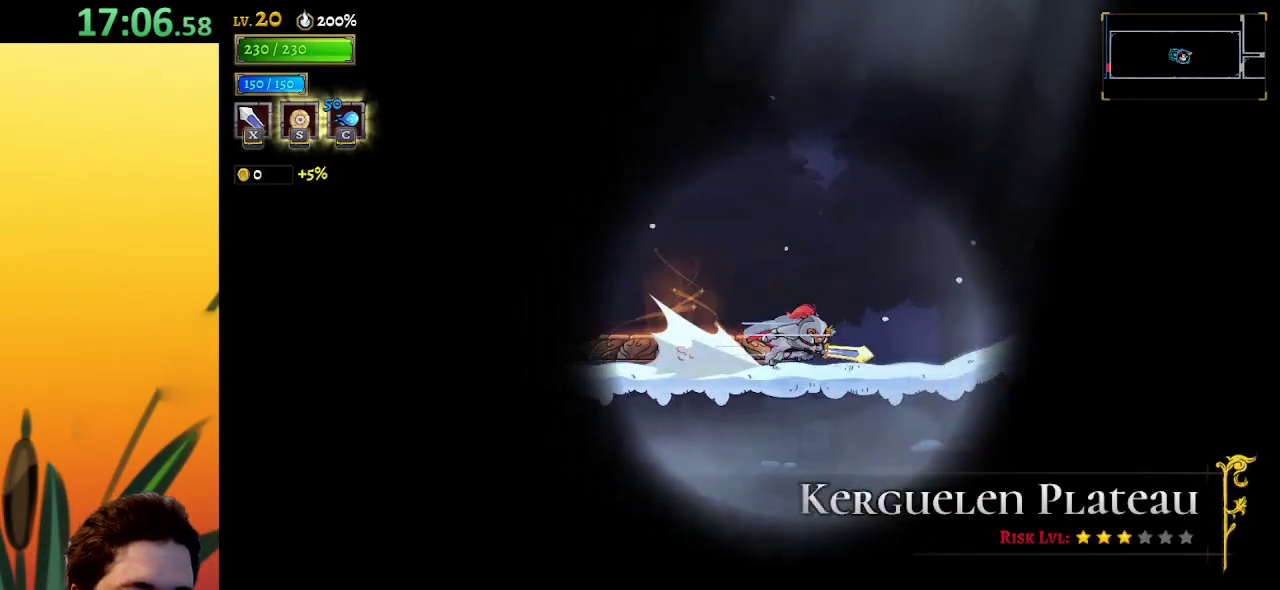
{"keys": ["right"], "events": [[83, "d", "up"], [267, "d", "down"], [467, "d", "up"]]}
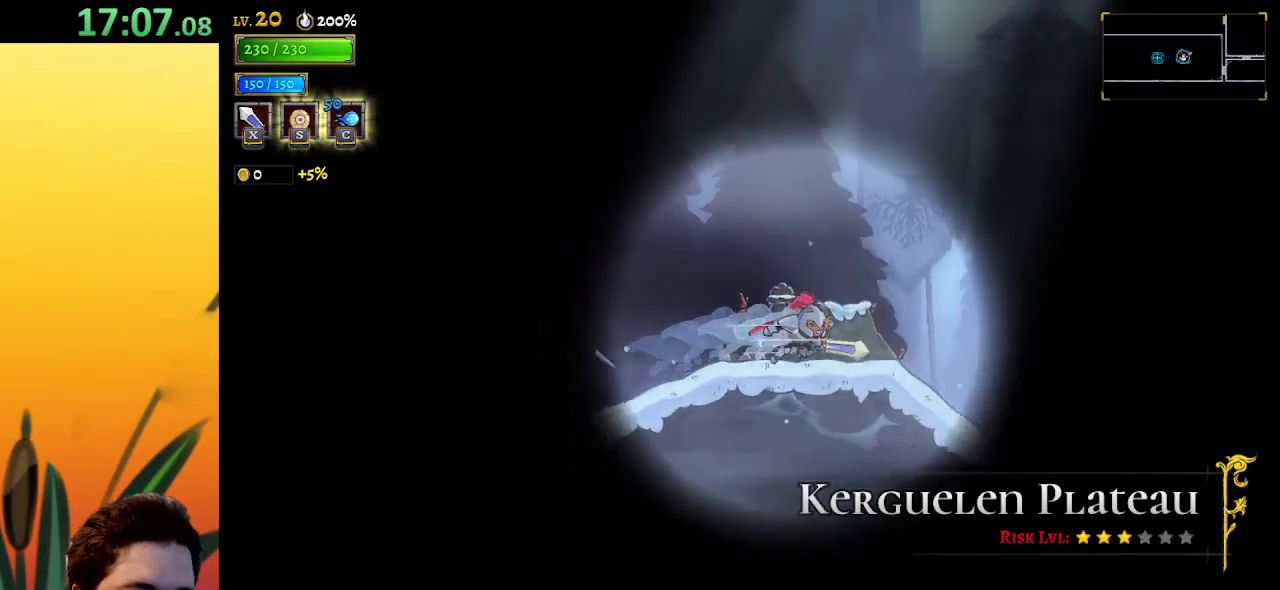
{"keys": ["right"], "events": [[150, "d", "down"], [283, "d", "up"]]}
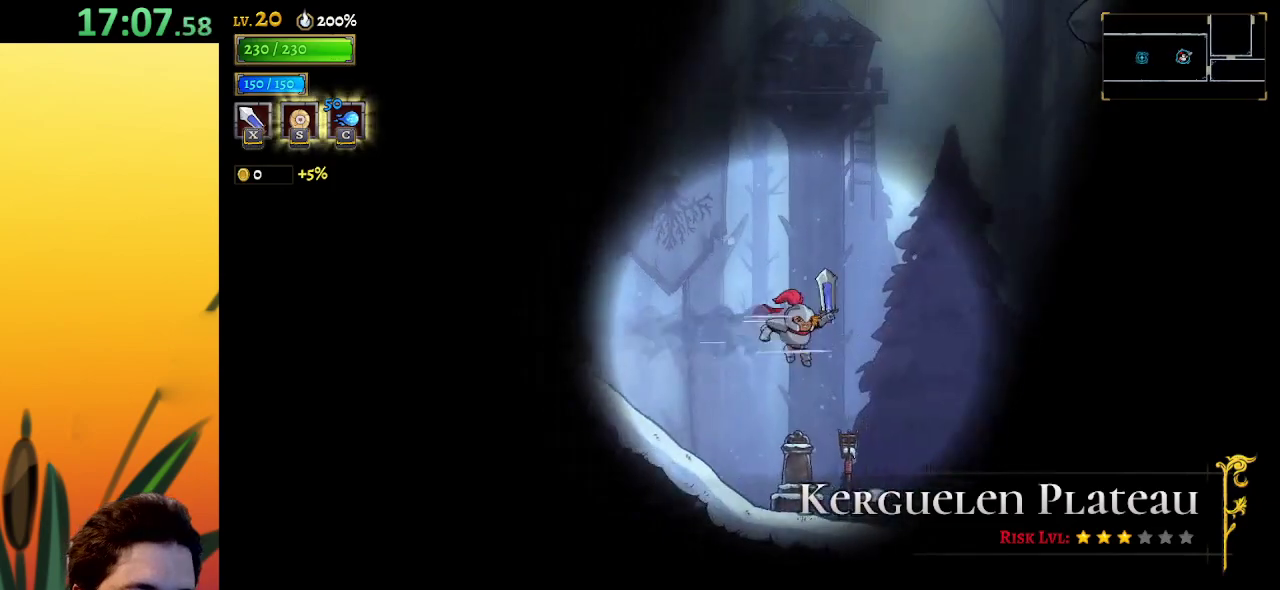
{"keys": ["d", "right"], "events": [[467, "d", "down"]]}
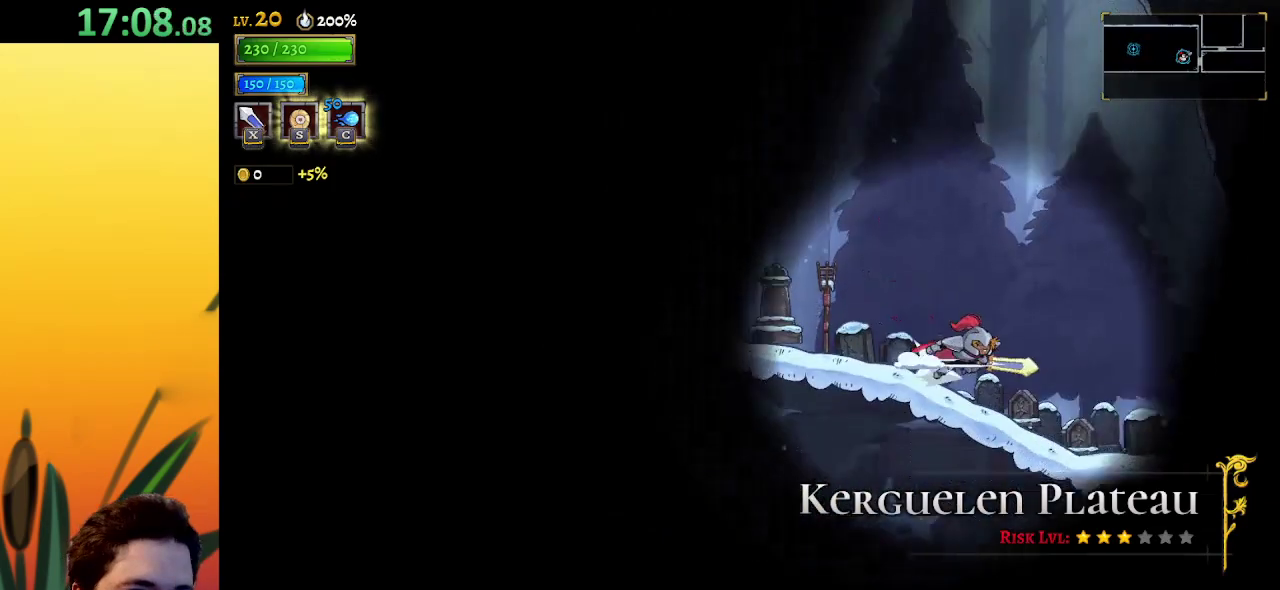
{"keys": ["right"], "events": [[200, "d", "up"]]}
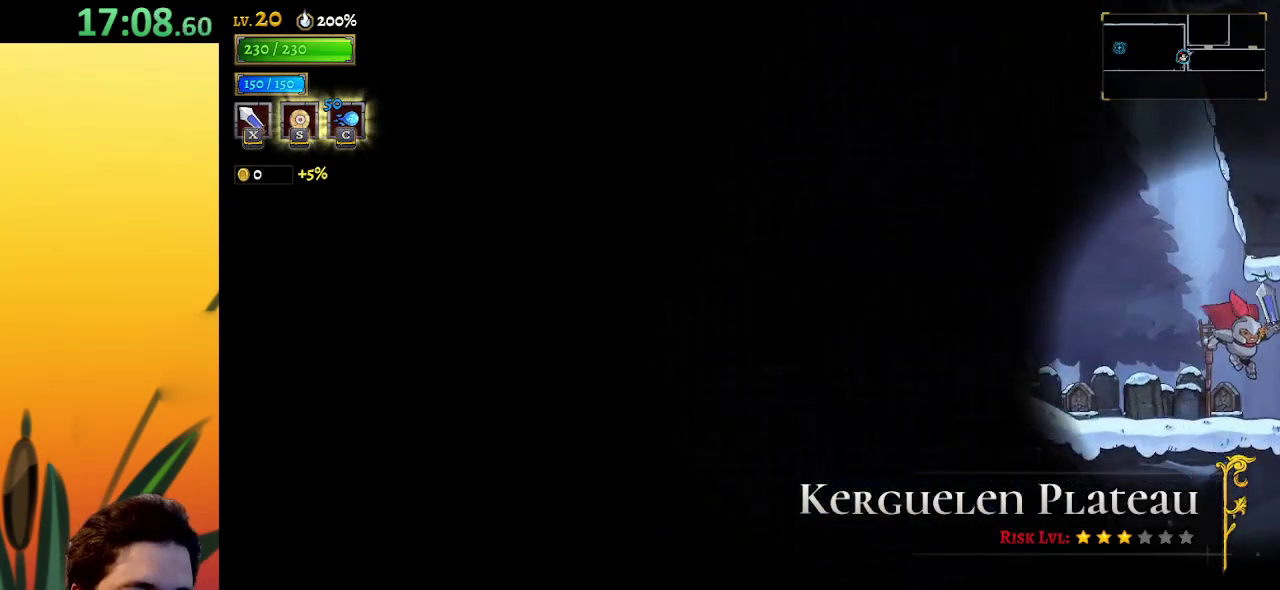
{"keys": ["right"], "events": []}
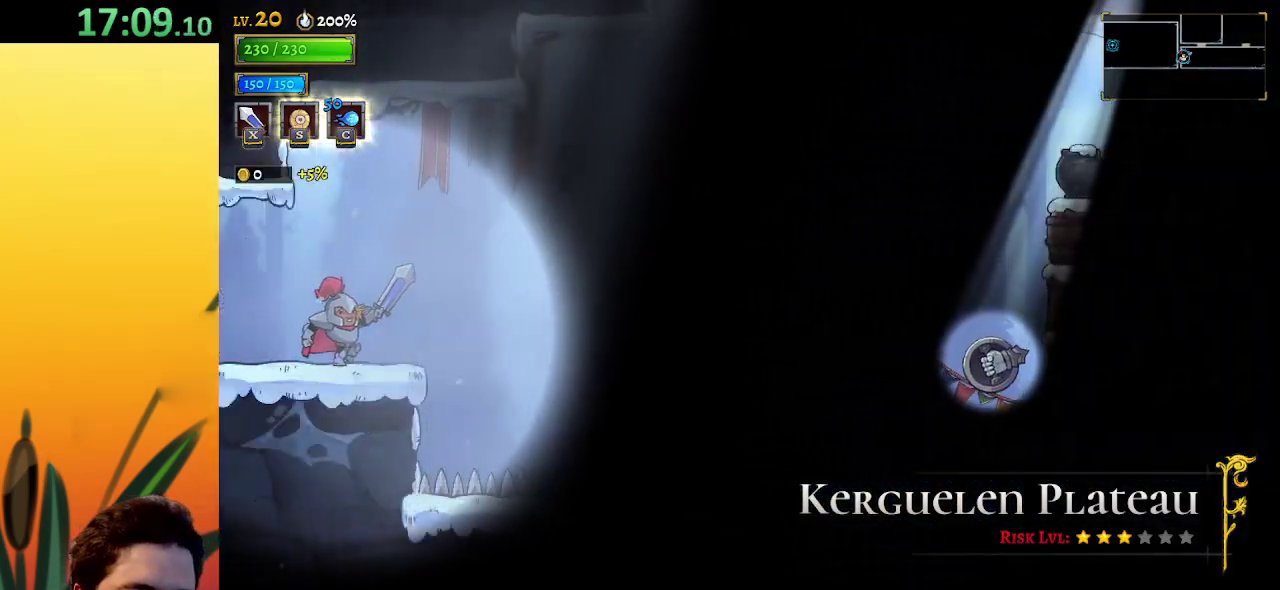
{"keys": ["d", "right"], "events": [[133, "z", "down"], [450, "d", "down"], [500, "z", "up"]]}
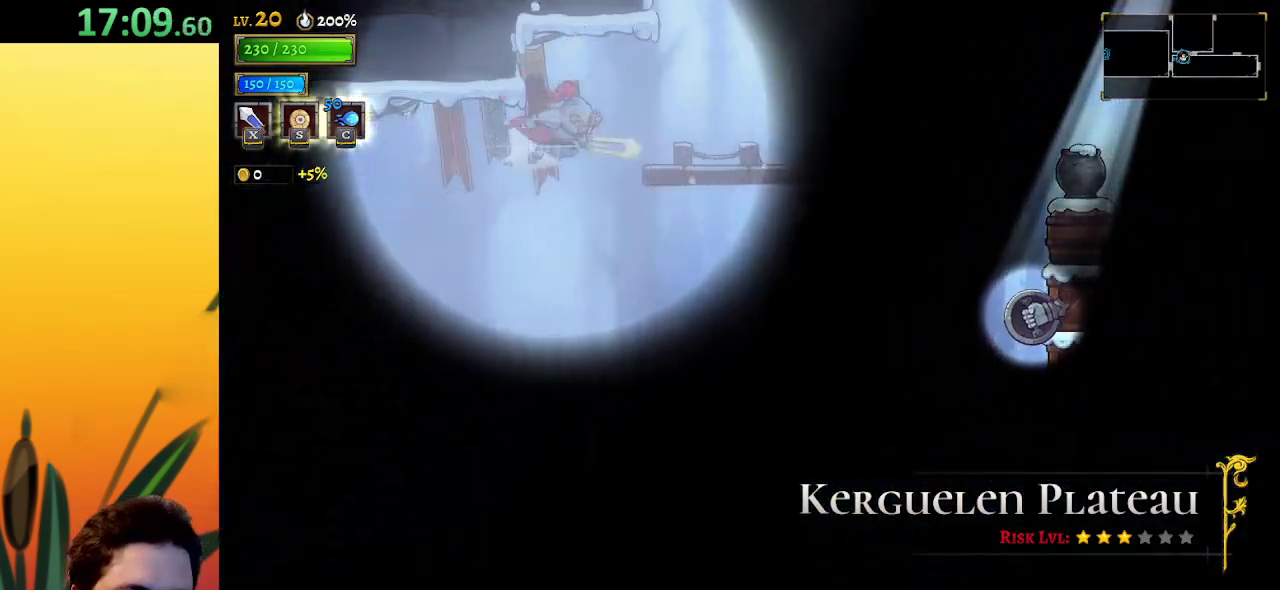
{"keys": [], "events": [[150, "d", "up"], [150, "right", "up"], [233, "left", "down"], [433, "left", "up"]]}
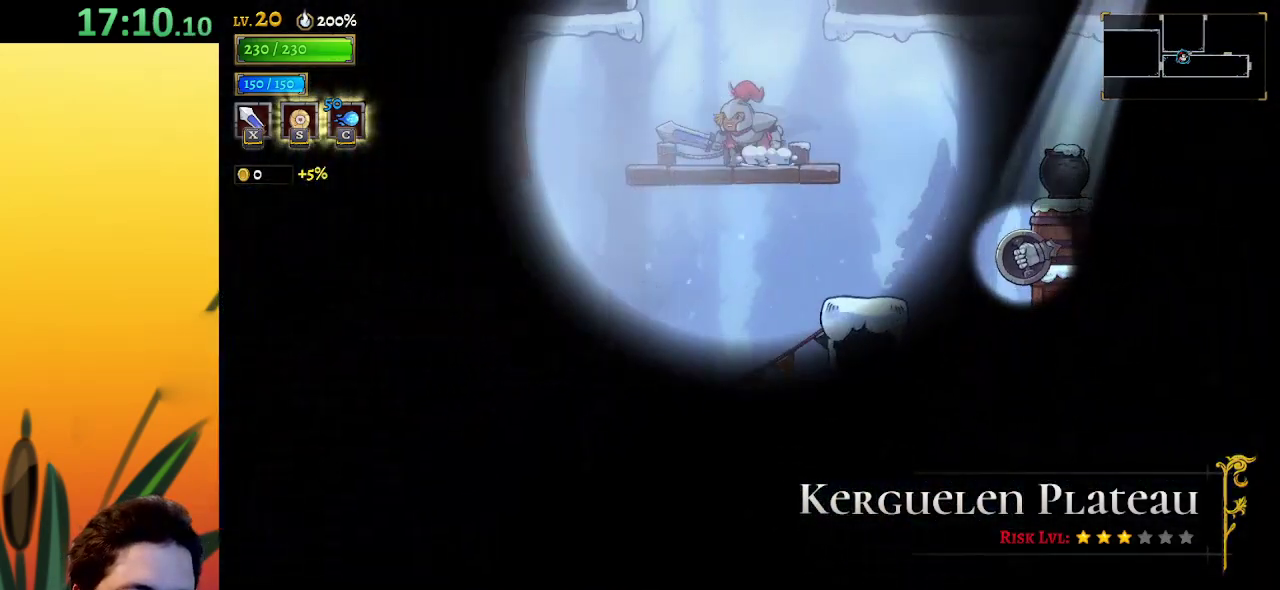
{"keys": [], "events": [[17, "z", "down"], [200, "z", "up"]]}
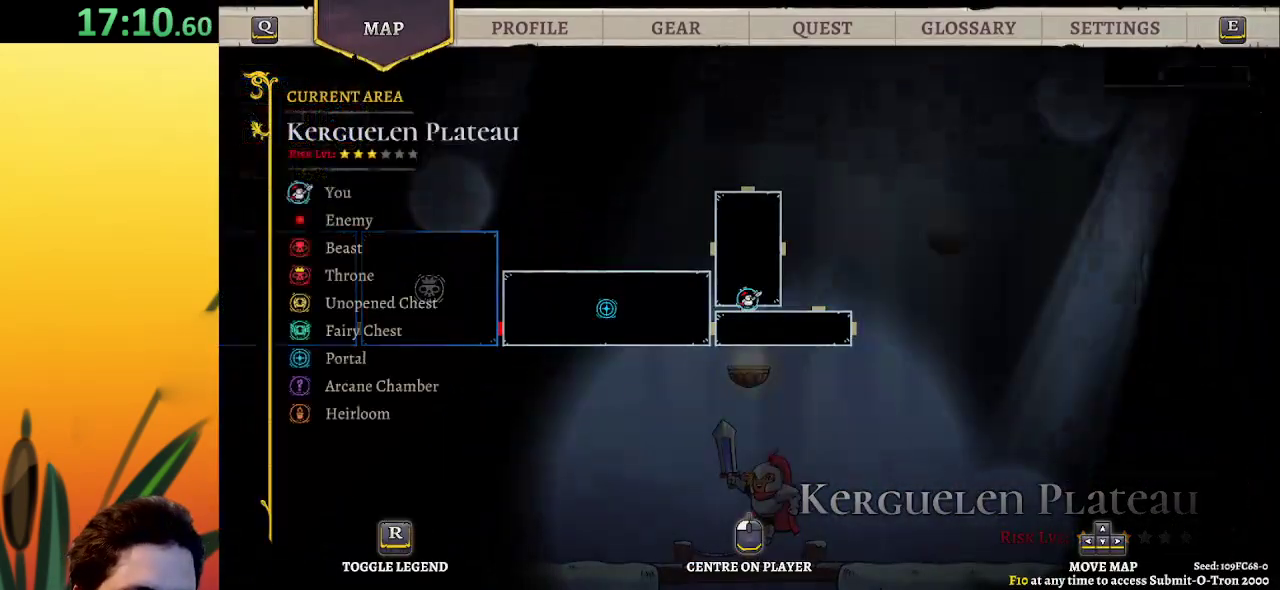
{"keys": ["z"], "events": [[450, "z", "down"]]}